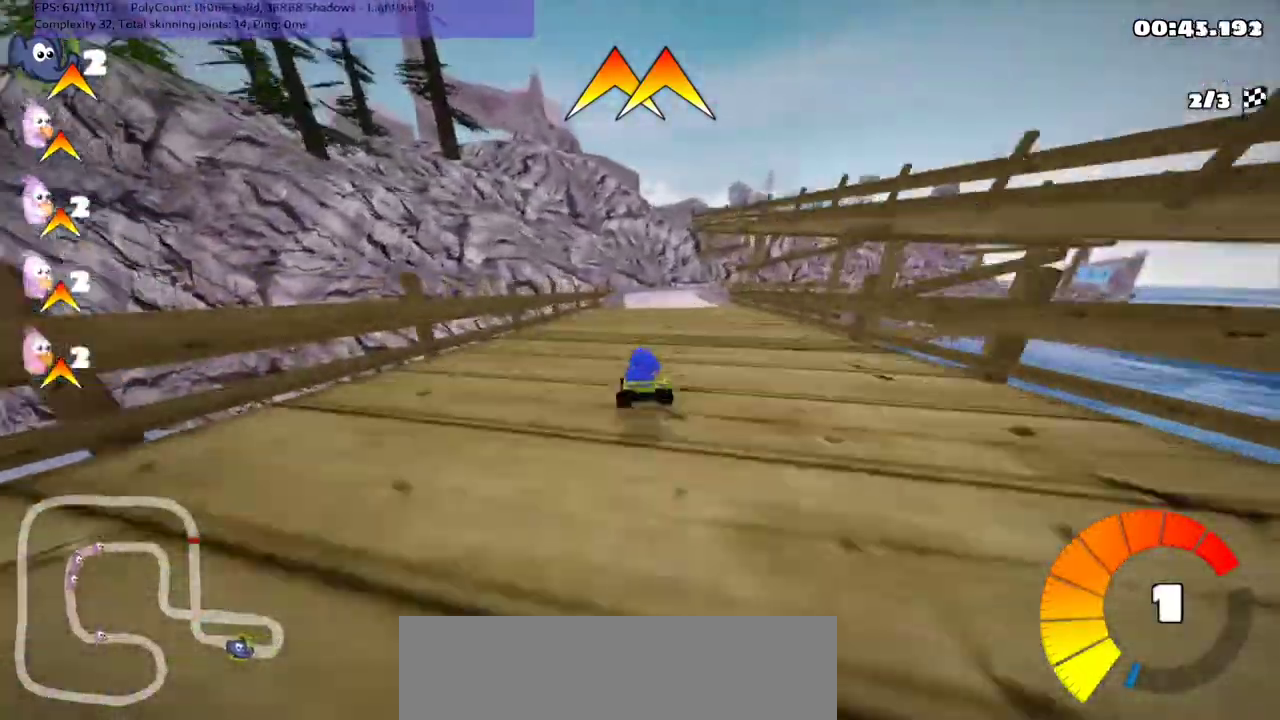
Gameplay with keyboard; each line is a JSON object with the keys held at the frame after it. "events" lists presses ("down") and releases ("up") of ".", "/", "alt_r", "b", "c", "comma", "ctrl_r", "d", "down", "f", "g", "h", "j", "k", "l", "left", "m", "n", "quote", "return", "right", "semicolon", "shift_r", "space", "super", "up" and "v" between this image and that frame as [ms after this image, input, new state], when the widget could be followed in between. No other keys are recorded. Mouse input is not recorded.
{"keys": ["left", "m", "up"], "events": [[100, "left", "down"], [100, "right", "up"], [400, "right", "down"], [500, "right", "up"]]}
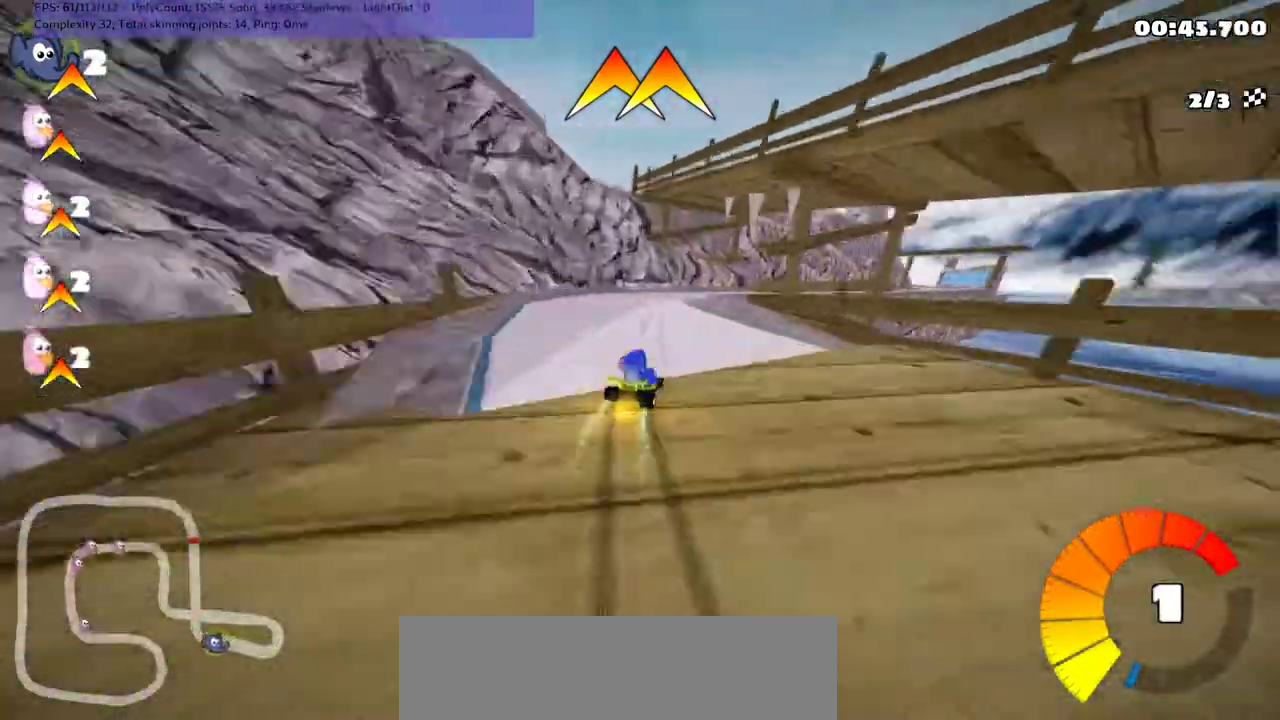
{"keys": ["left", "m", "right", "up"], "events": [[100, "right", "down"]]}
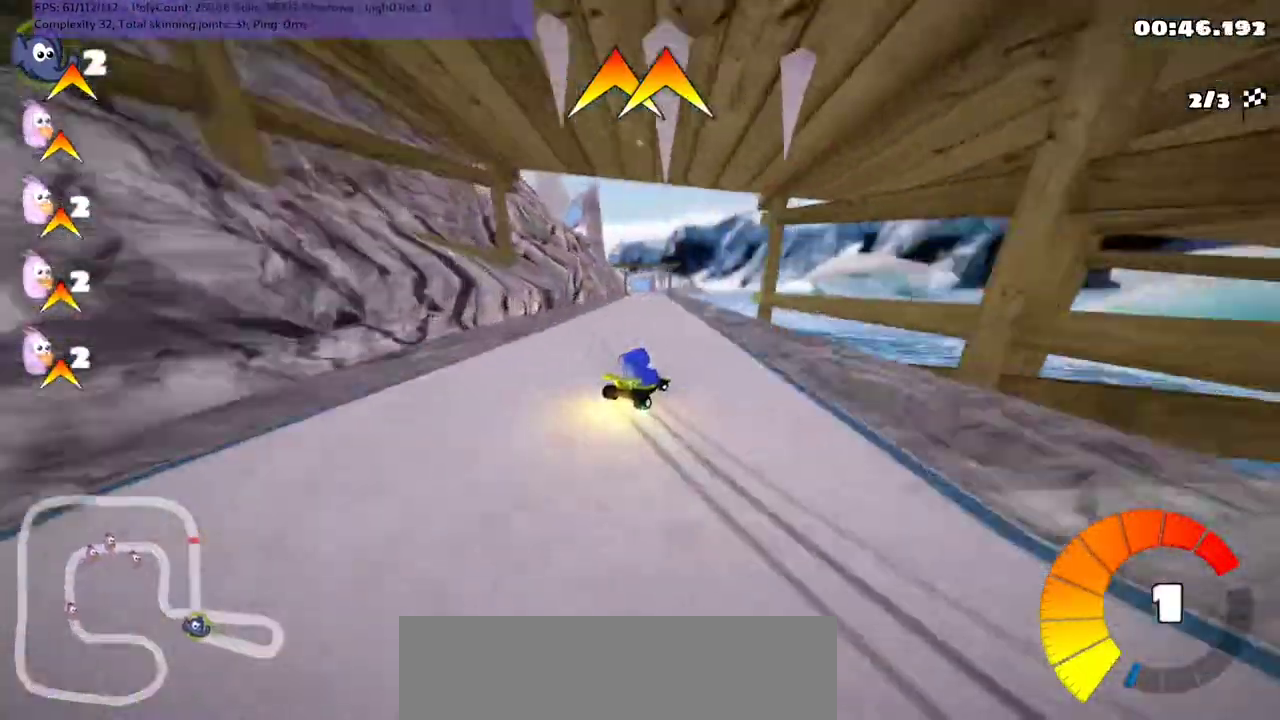
{"keys": ["space", "up"], "events": [[67, "right", "up"], [367, "left", "up"], [367, "m", "up"], [367, "space", "down"]]}
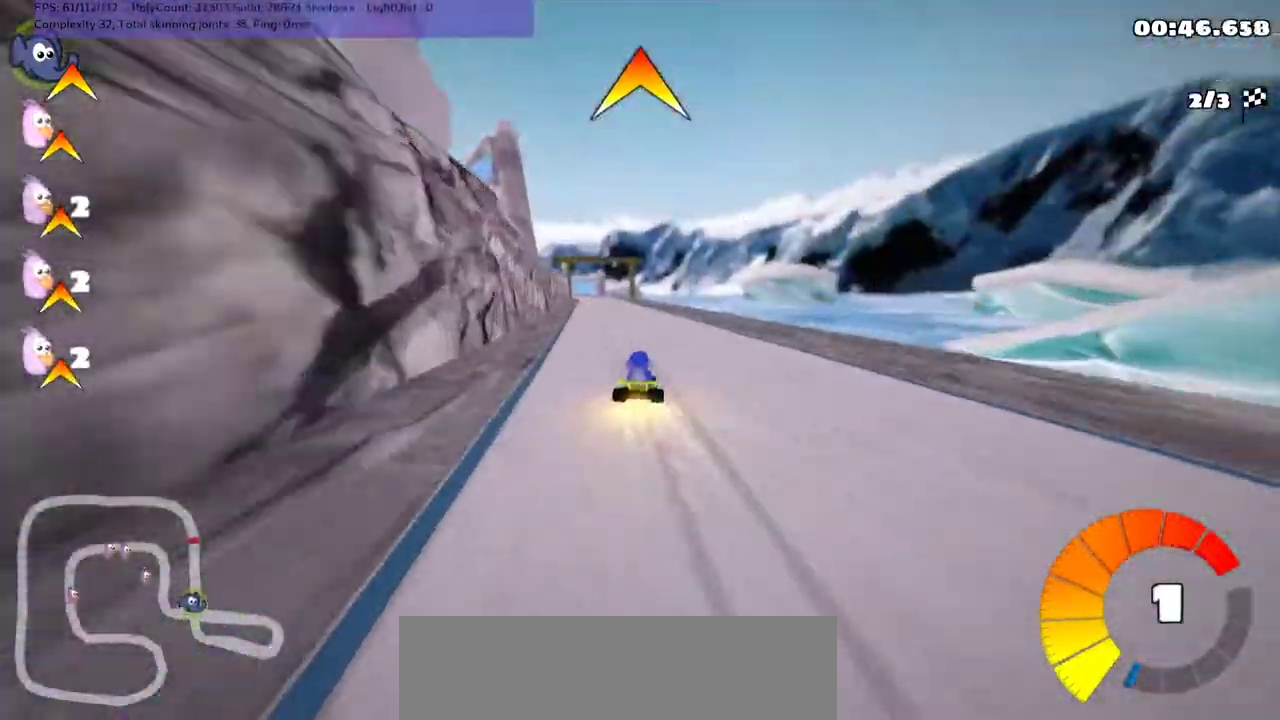
{"keys": ["up"], "events": [[33, "space", "up"], [133, "left", "down"], [267, "left", "up"]]}
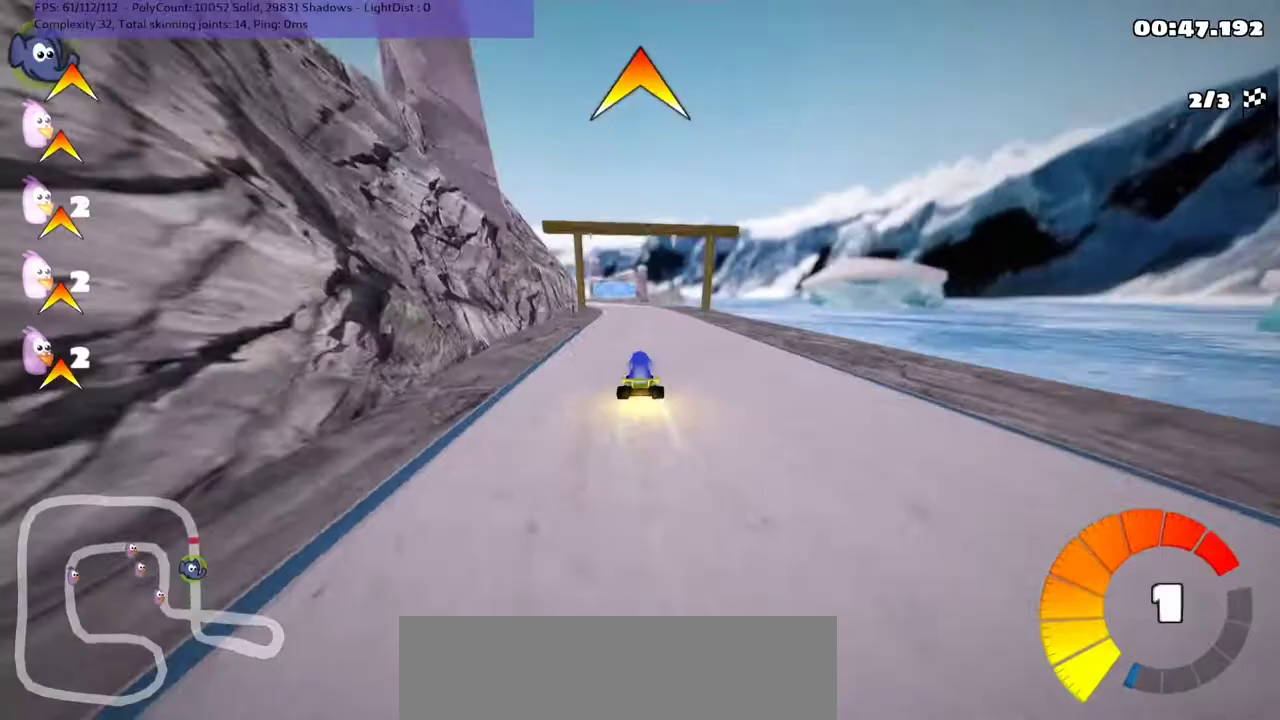
{"keys": ["left", "m", "up"], "events": [[267, "m", "down"], [300, "left", "down"], [367, "left", "up"], [367, "right", "down"], [467, "right", "up"], [500, "left", "down"]]}
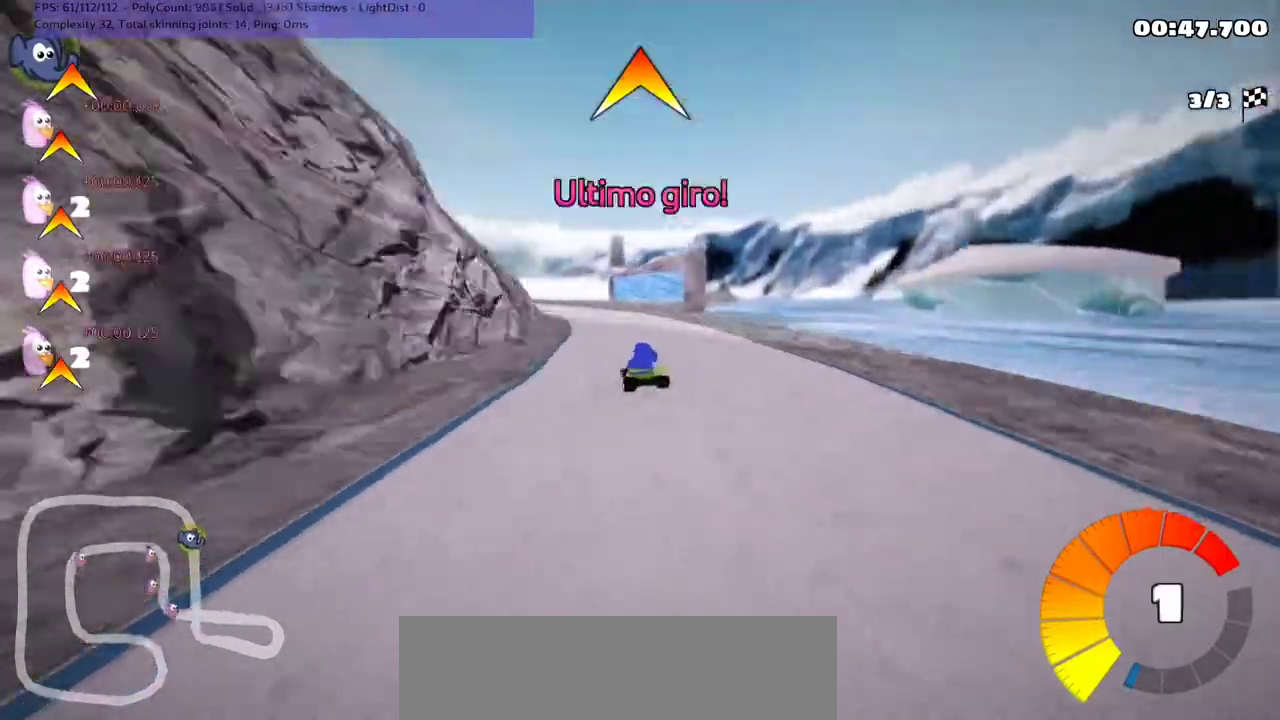
{"keys": ["m", "right", "up"], "events": [[333, "right", "down"], [400, "left", "up"]]}
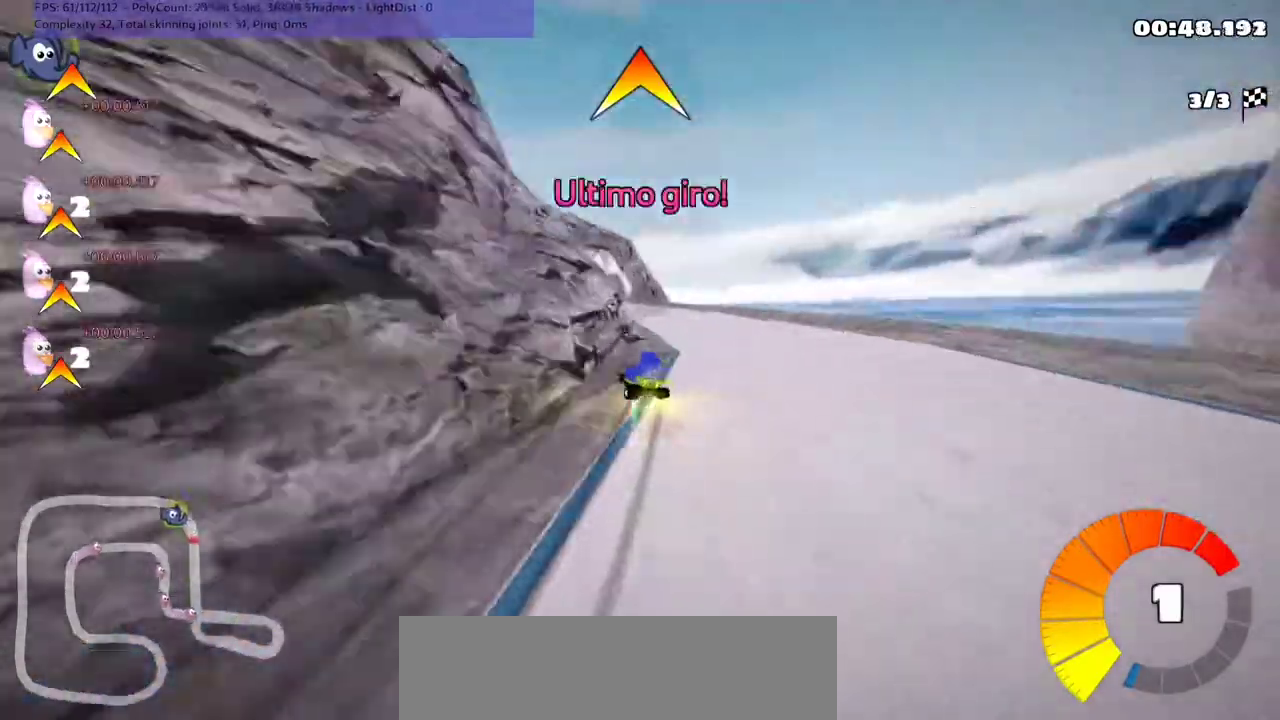
{"keys": ["left", "m", "right", "up"], "events": [[33, "left", "down"], [100, "left", "up"], [300, "left", "down"], [367, "left", "up"], [500, "left", "down"]]}
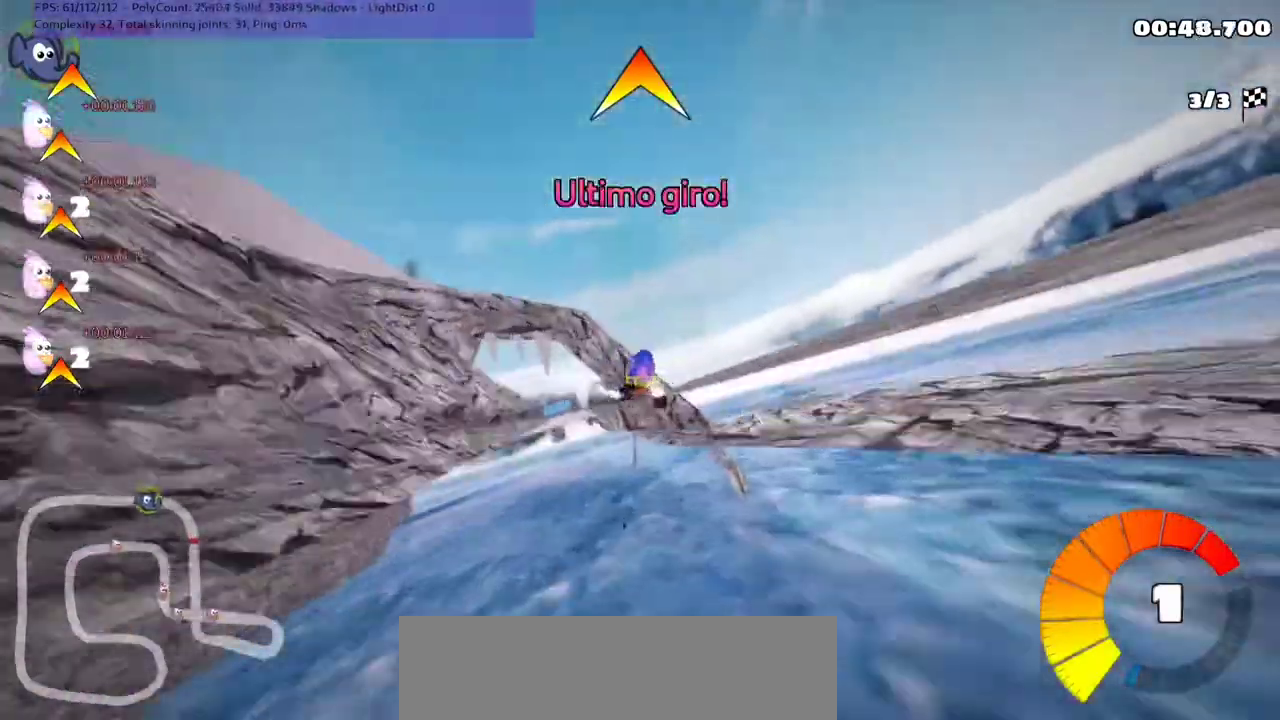
{"keys": ["left", "up"], "events": [[67, "right", "up"], [133, "m", "up"]]}
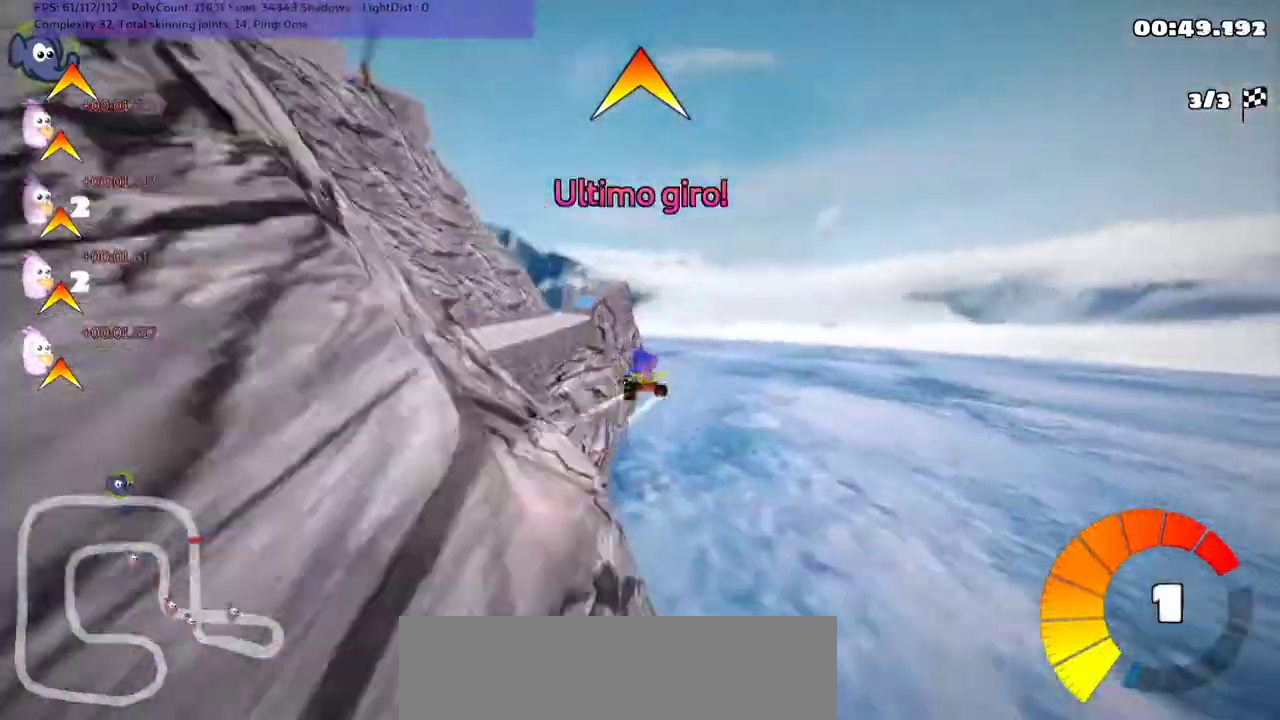
{"keys": ["left", "m", "up"], "events": [[233, "m", "down"]]}
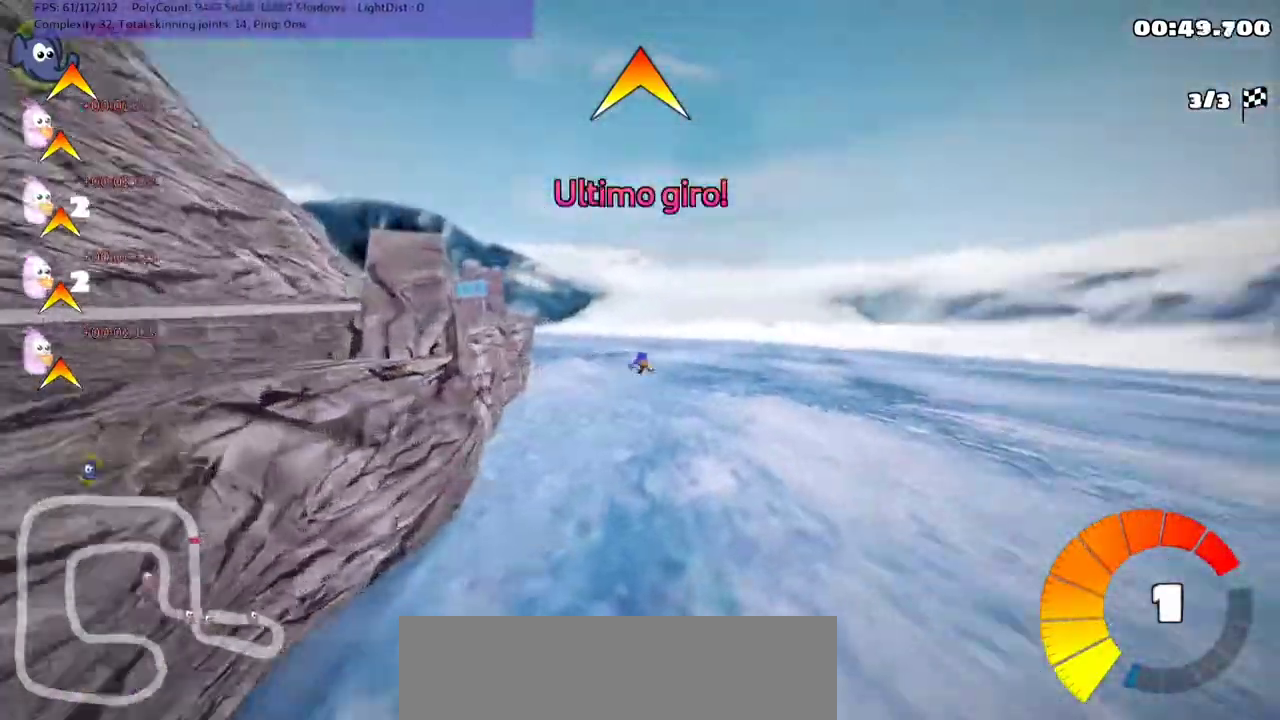
{"keys": ["h", "left", "up"], "events": [[367, "h", "down"], [467, "m", "up"]]}
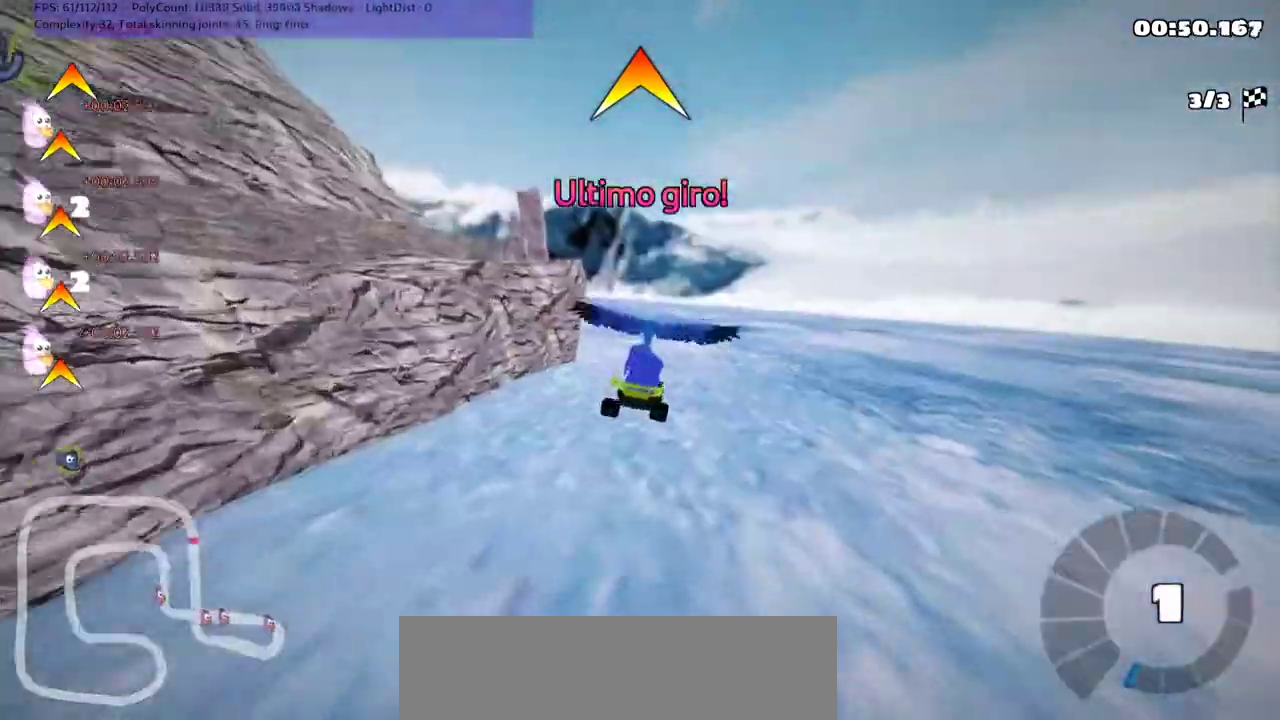
{"keys": ["up"], "events": [[67, "h", "up"], [67, "left", "up"]]}
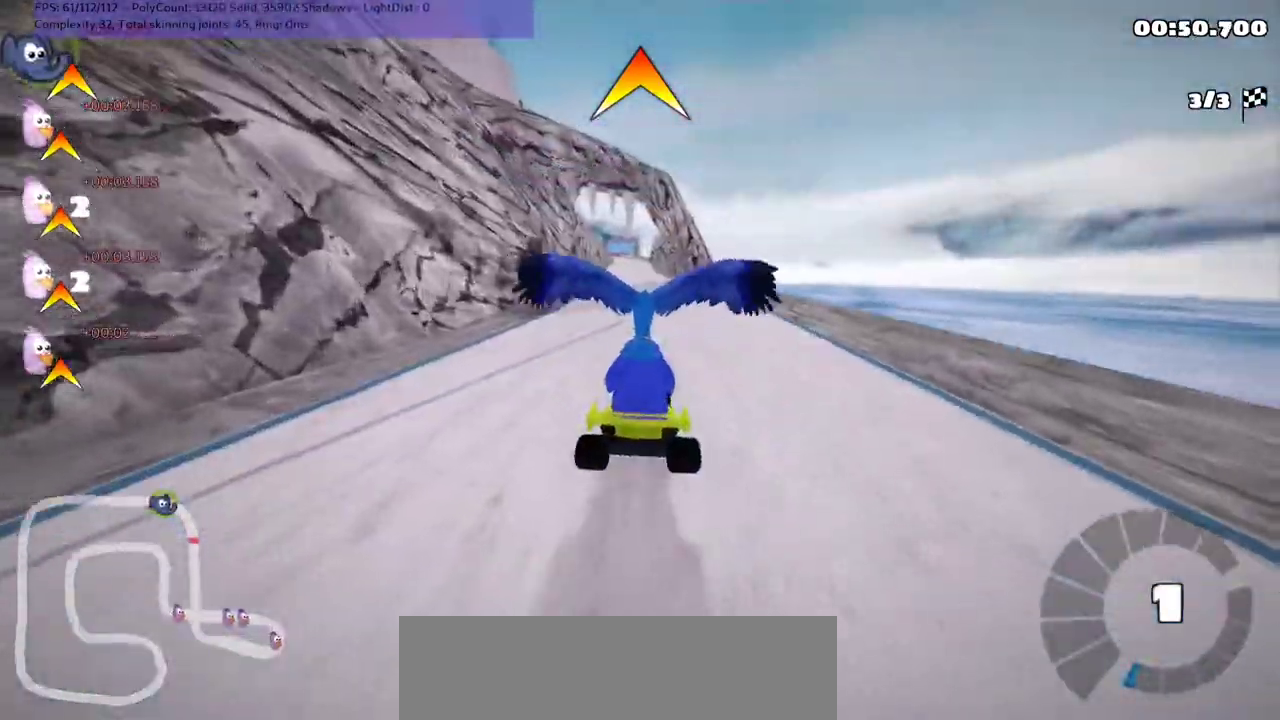
{"keys": ["up"], "events": [[167, "n", "down"], [467, "n", "up"]]}
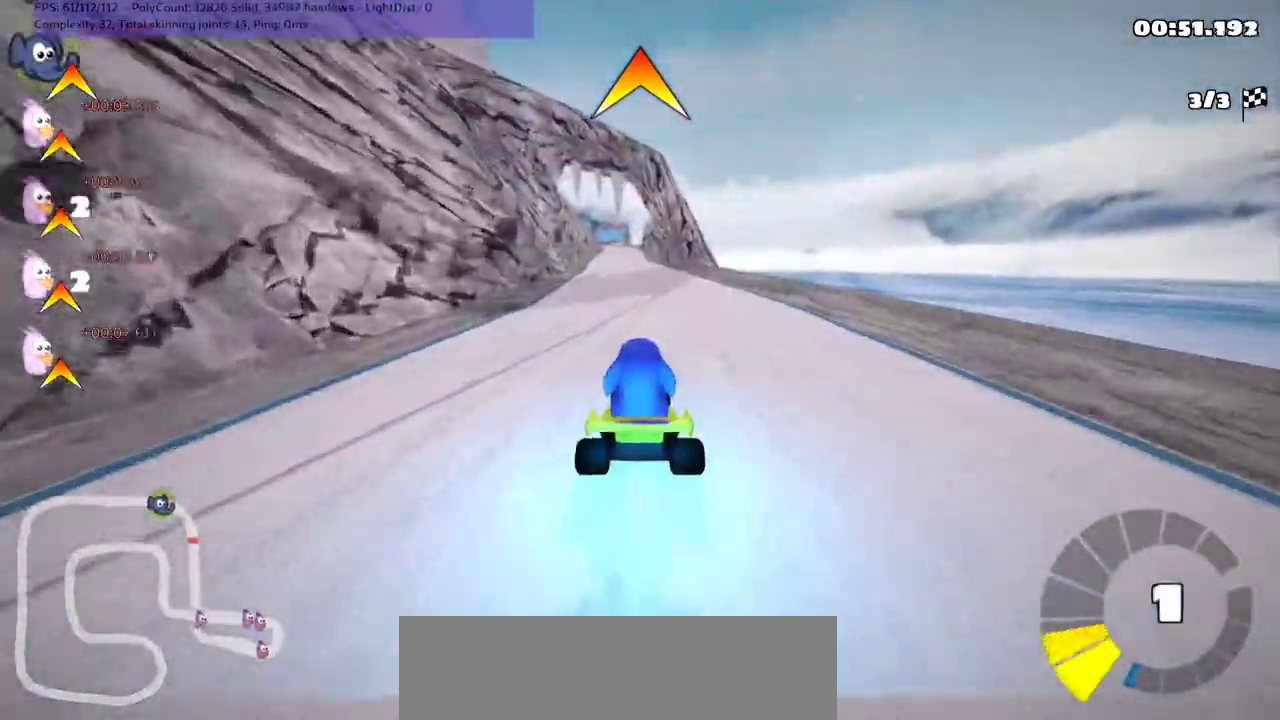
{"keys": ["m", "right", "up"], "events": [[67, "right", "down"], [200, "right", "up"], [267, "left", "down"], [300, "m", "down"], [333, "right", "down"], [400, "left", "up"]]}
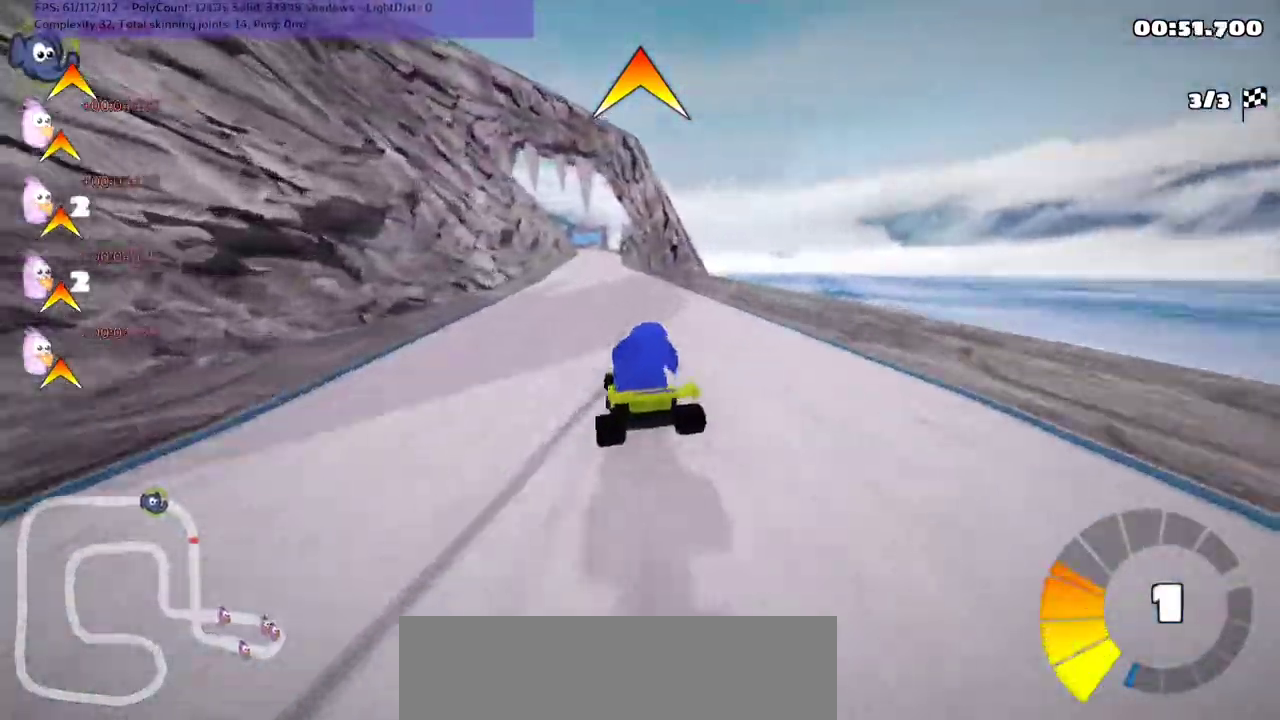
{"keys": ["m", "right", "up"], "events": []}
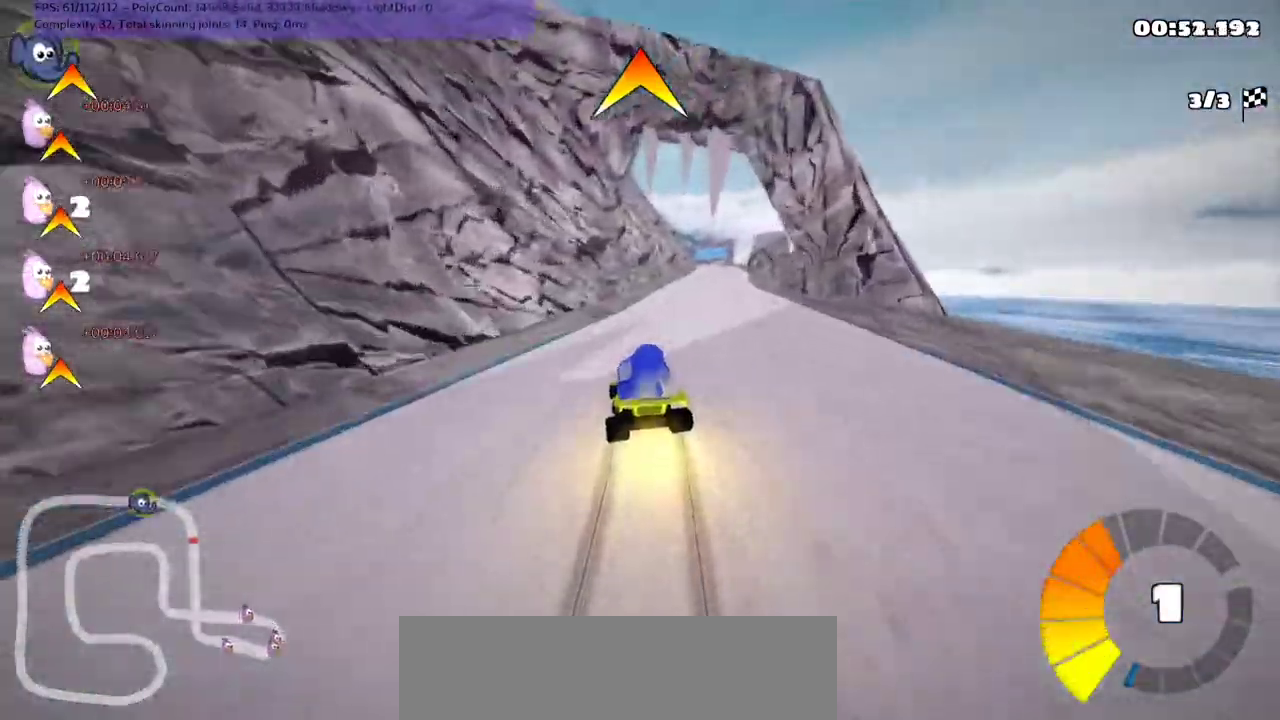
{"keys": ["right", "up"], "events": [[300, "m", "up"]]}
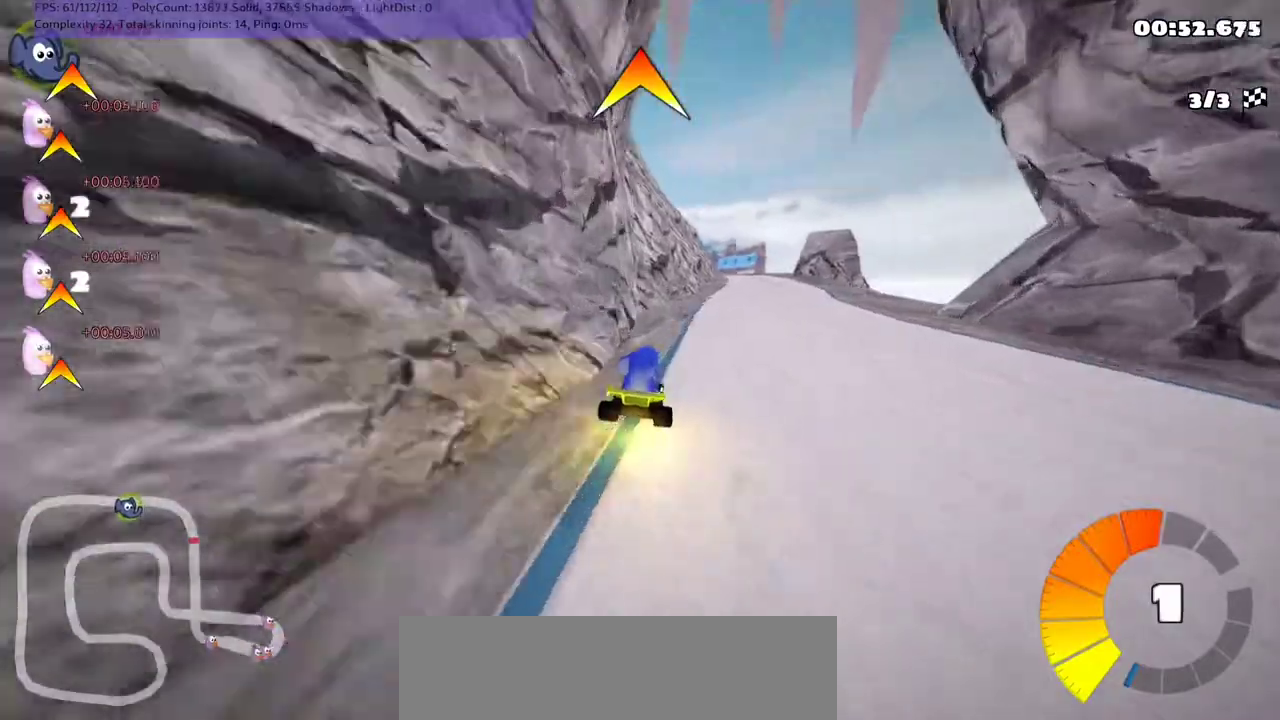
{"keys": ["up"], "events": [[67, "right", "up"], [167, "n", "down"], [333, "n", "up"]]}
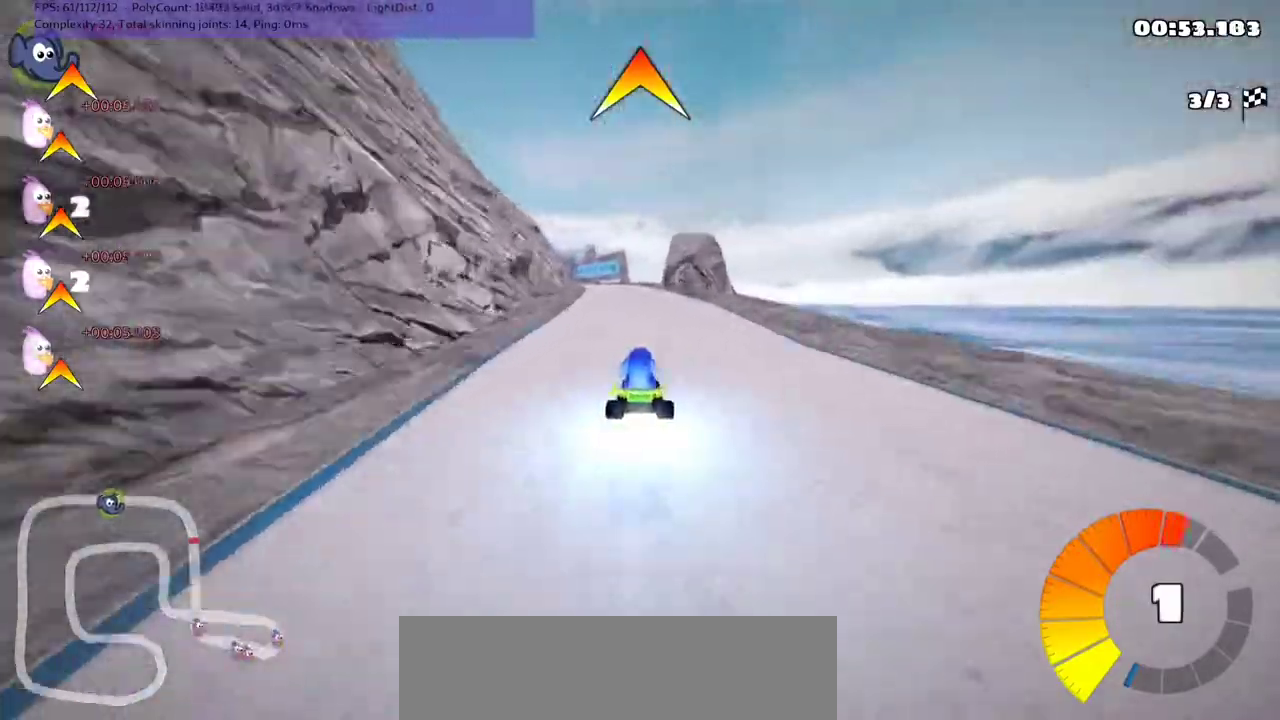
{"keys": ["m", "right", "up"], "events": [[67, "right", "down"], [200, "right", "up"], [233, "left", "down"], [233, "m", "down"], [333, "right", "down"], [367, "left", "up"]]}
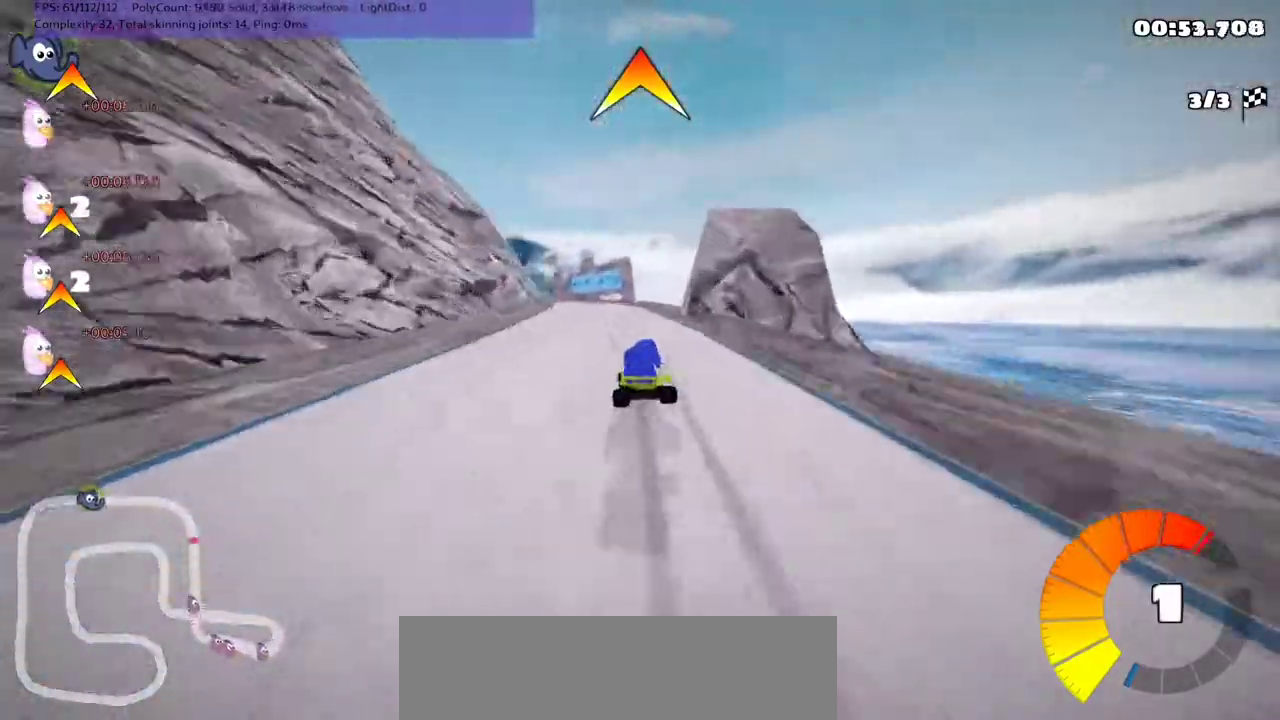
{"keys": ["m", "right", "up"], "events": []}
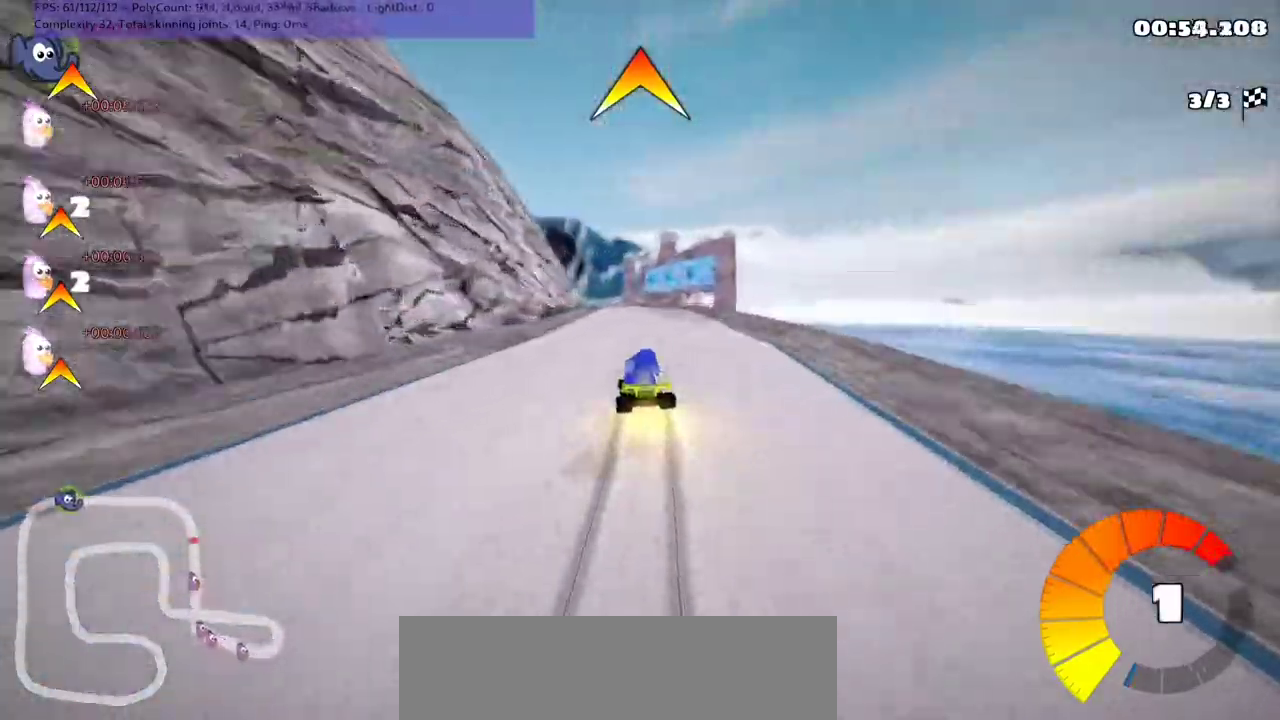
{"keys": ["left", "m", "right", "up"], "events": [[233, "left", "down"], [367, "left", "up"], [500, "left", "down"]]}
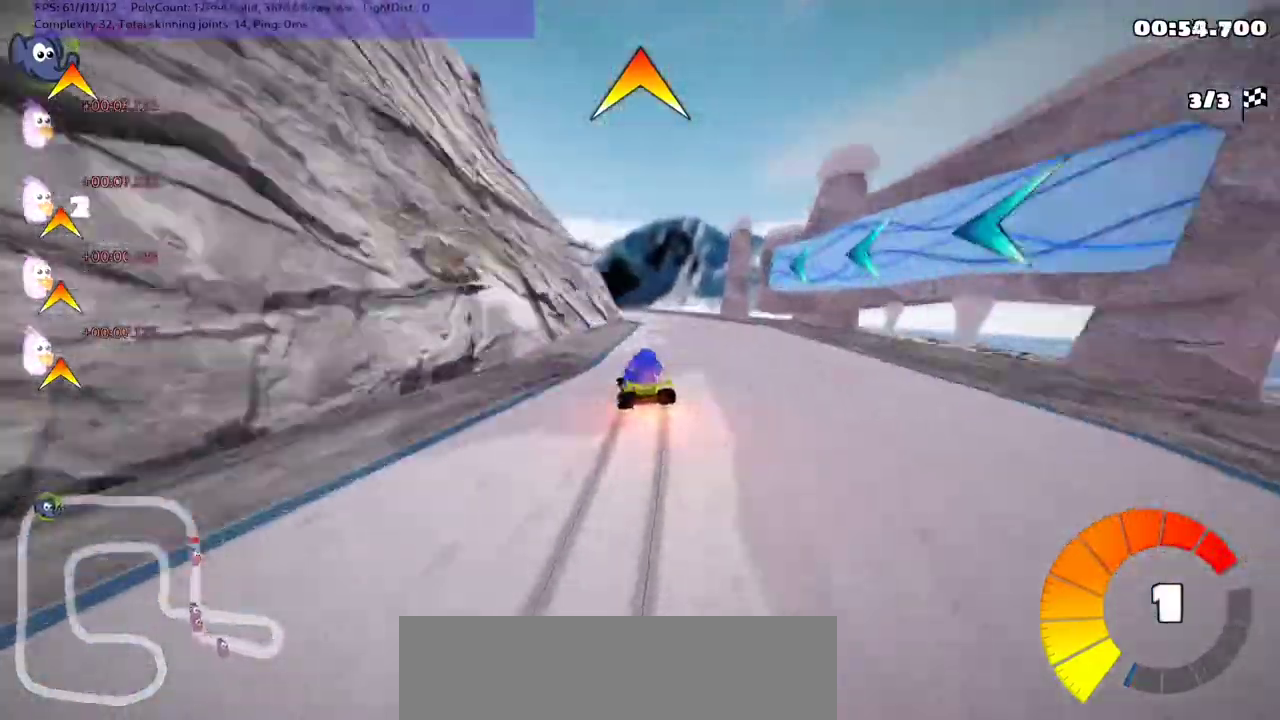
{"keys": ["up"], "events": [[200, "left", "up"], [200, "right", "up"], [433, "m", "up"]]}
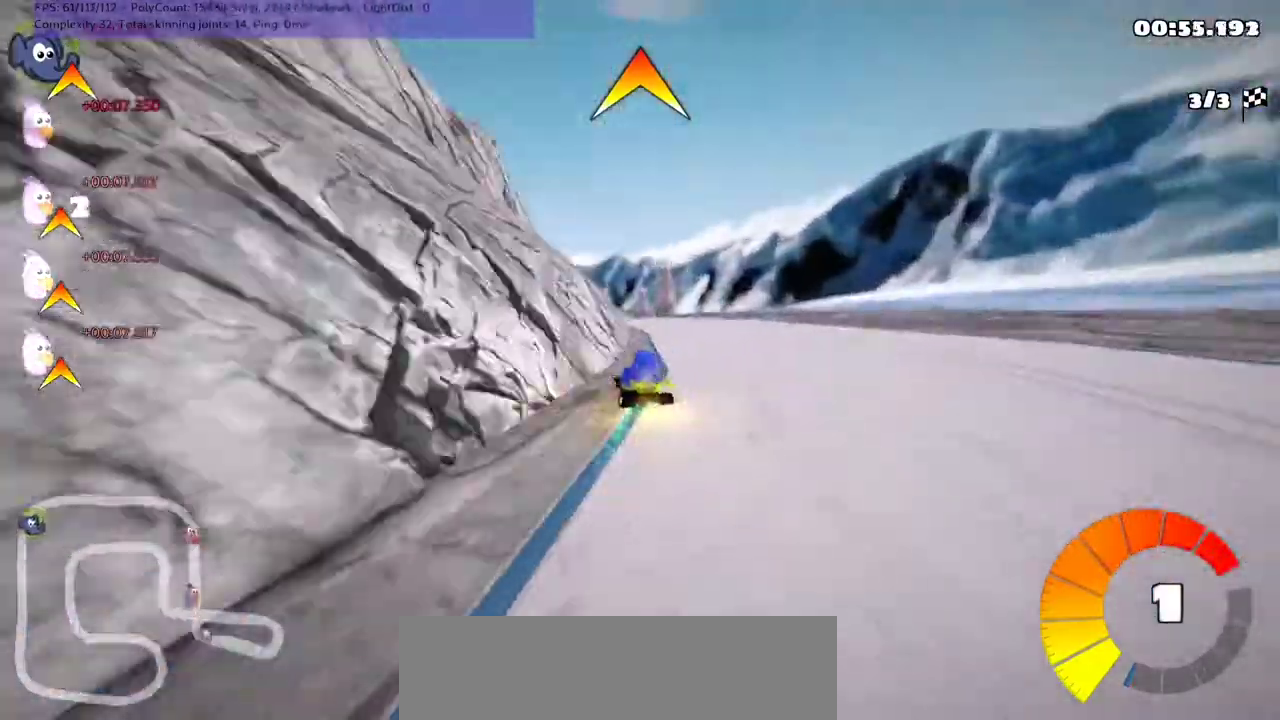
{"keys": ["up"], "events": [[200, "right", "down"], [233, "n", "down"], [333, "right", "up"], [433, "n", "up"]]}
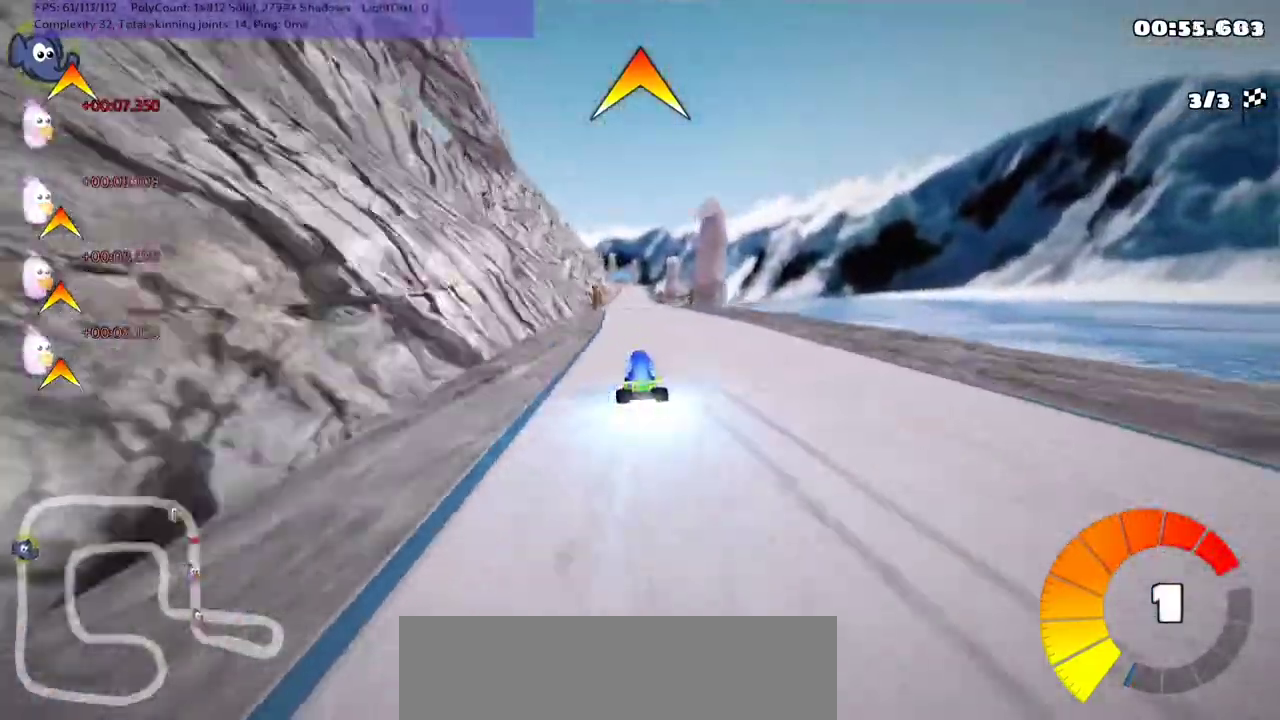
{"keys": ["up"], "events": []}